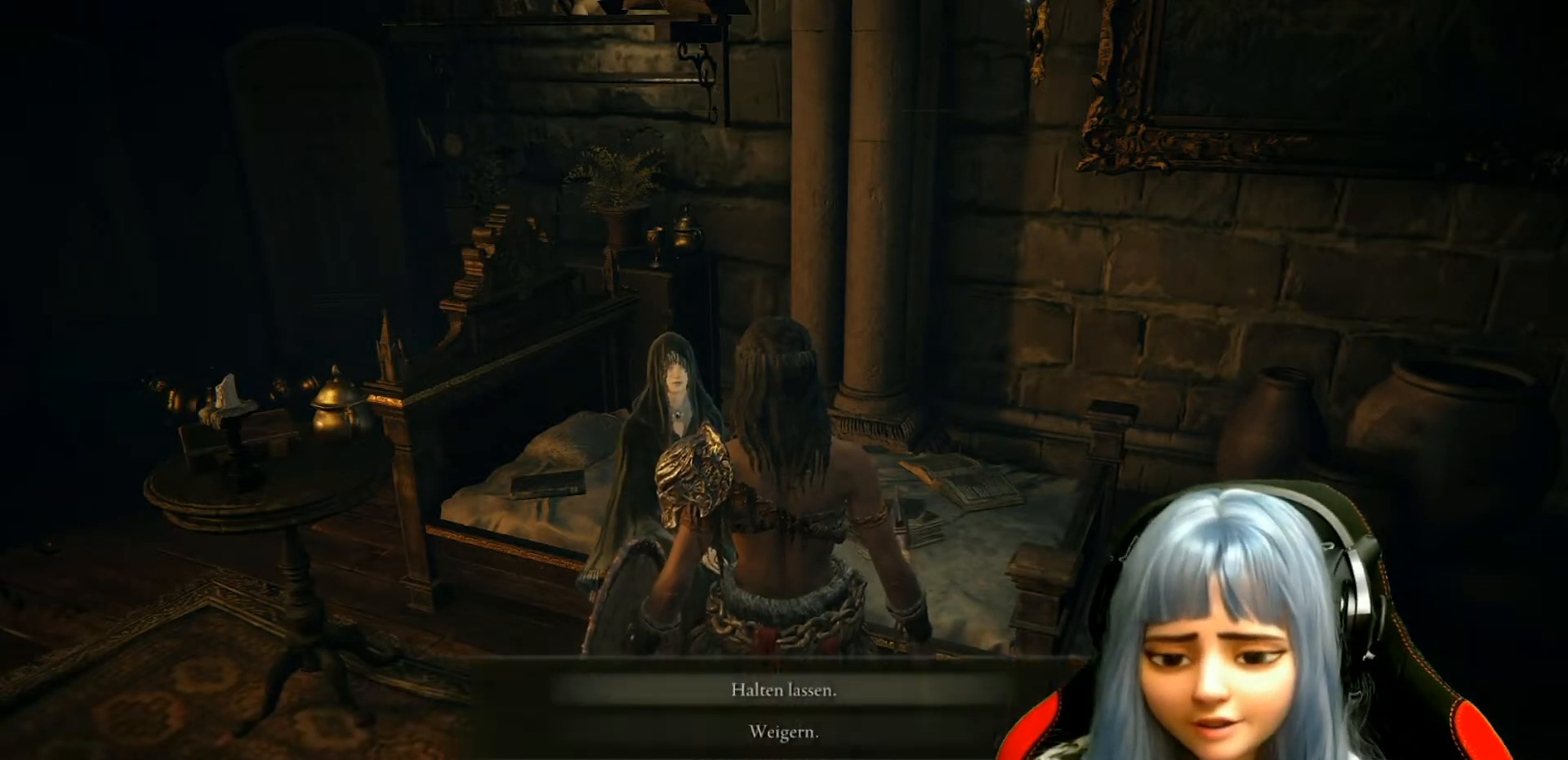
Gameplay with a controller (Xbox layout); each line is a JSON object with the inputs held at the frame after it. "events" lists button and stick changes between this image and that frame as [ms after this image, input, new state], when the widget could be followed in between.
{"buttons": [], "left_stick": "center", "right_stick": "center", "events": [[233, "left_stick", "down"], [400, "left_stick", "center"]]}
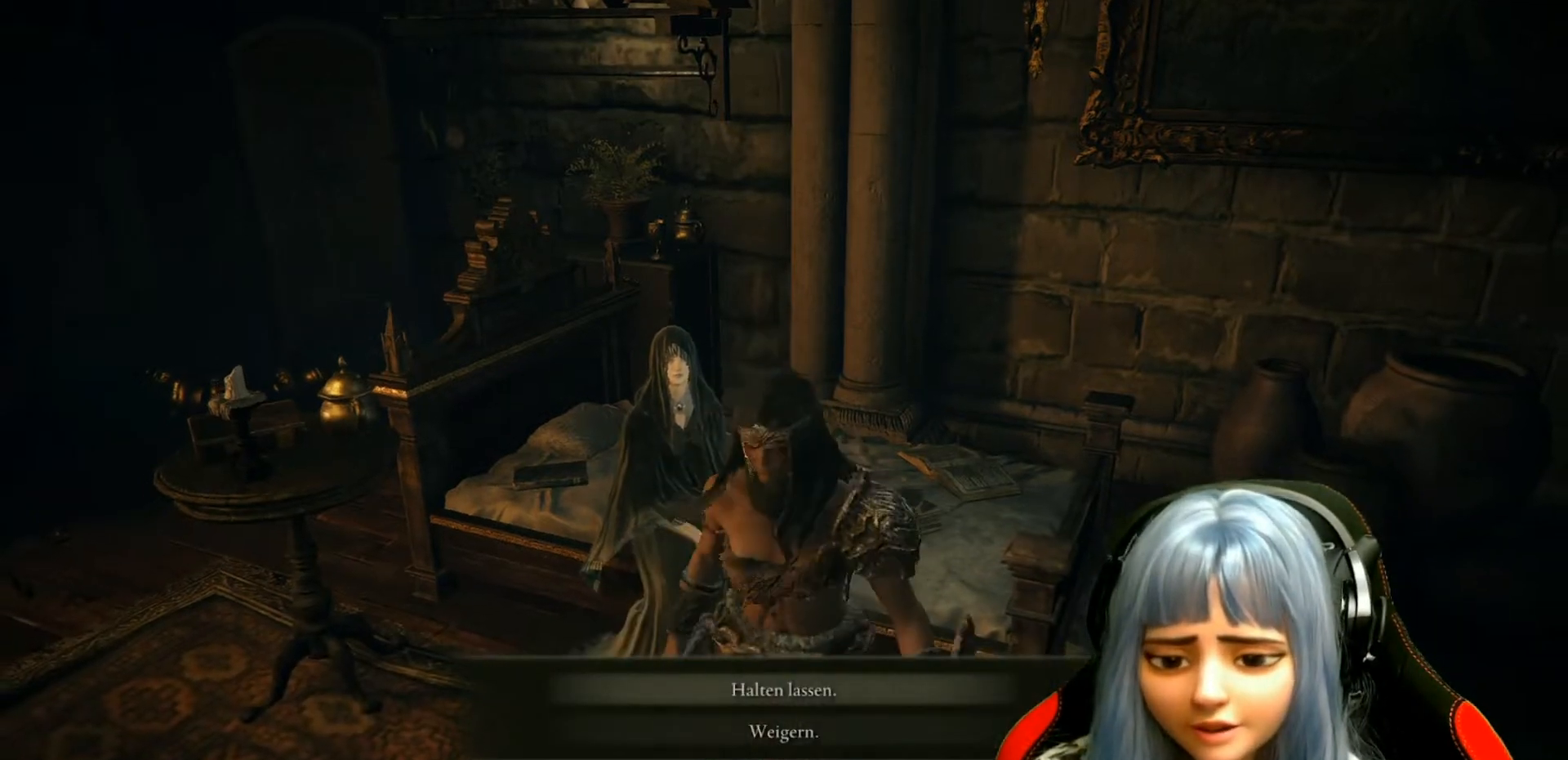
{"buttons": [], "left_stick": "center", "right_stick": "center", "events": []}
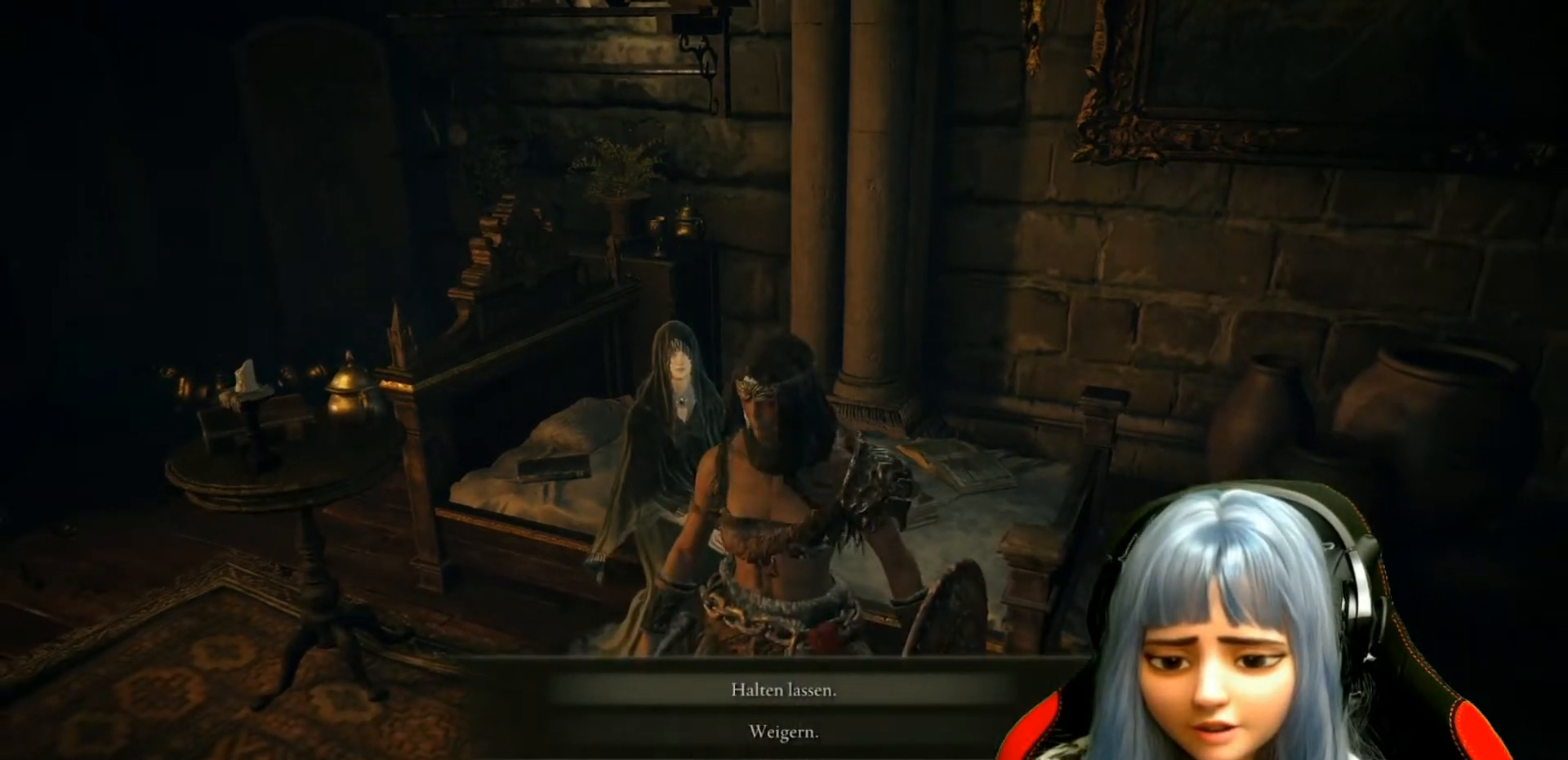
{"buttons": [], "left_stick": "center", "right_stick": "center", "events": [[33, "DPAD_DOWN", "down"], [117, "DPAD_DOWN", "up"]]}
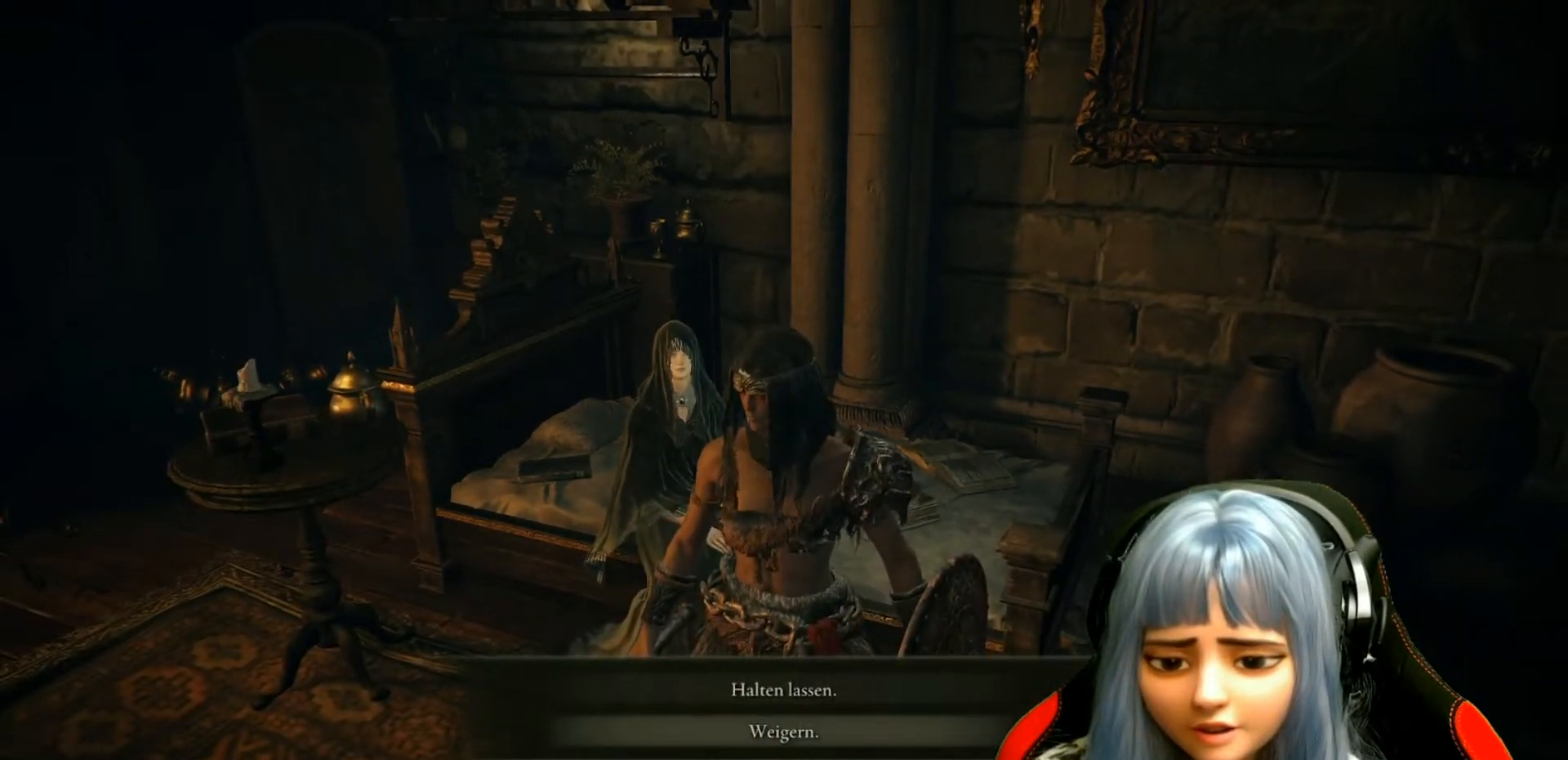
{"buttons": ["B"], "left_stick": "center", "right_stick": "center", "events": [[483, "B", "down"]]}
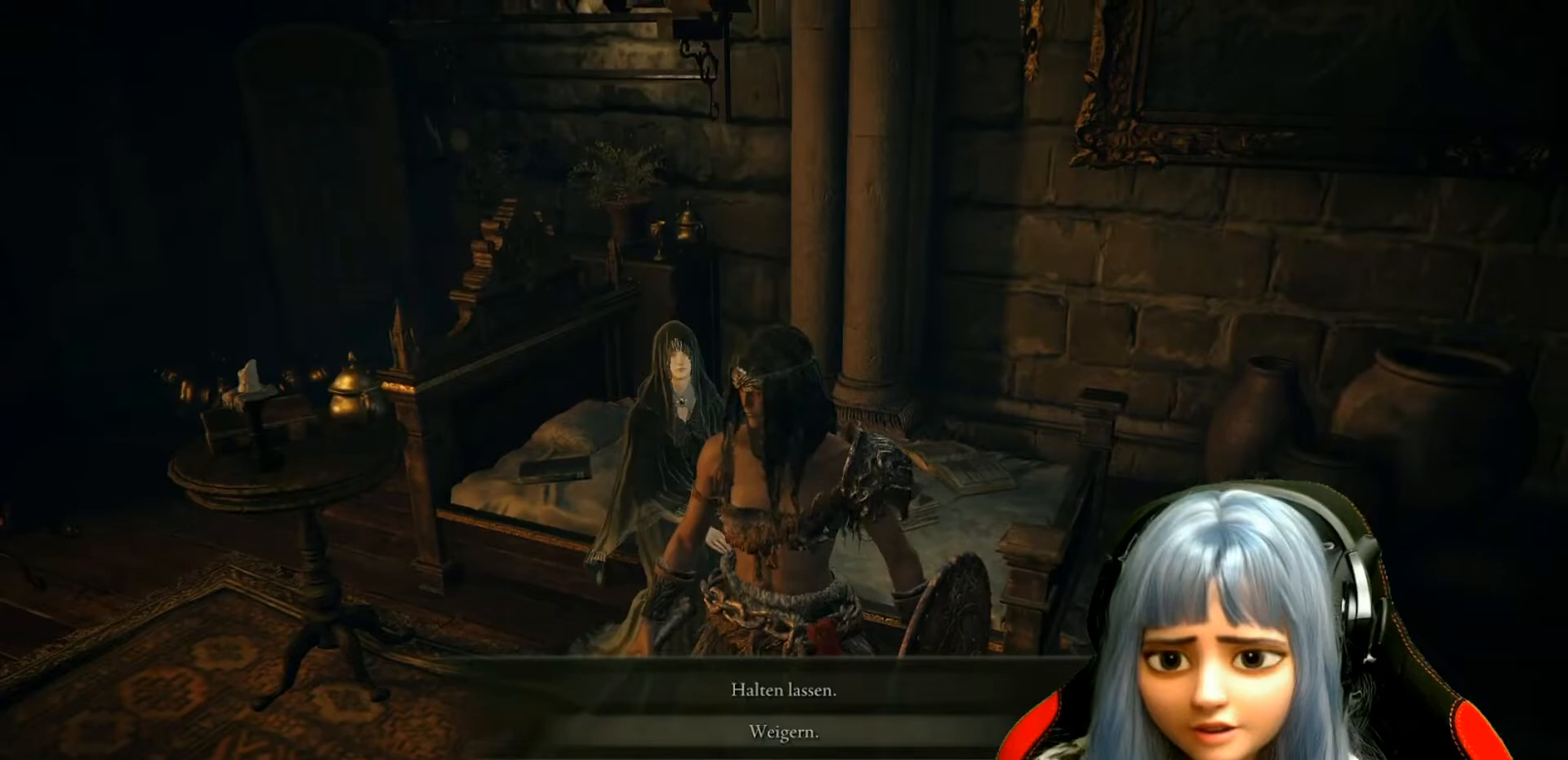
{"buttons": [], "left_stick": "down", "right_stick": "left", "events": [[83, "B", "up"], [333, "left_stick", "down"], [383, "right_stick", "left"]]}
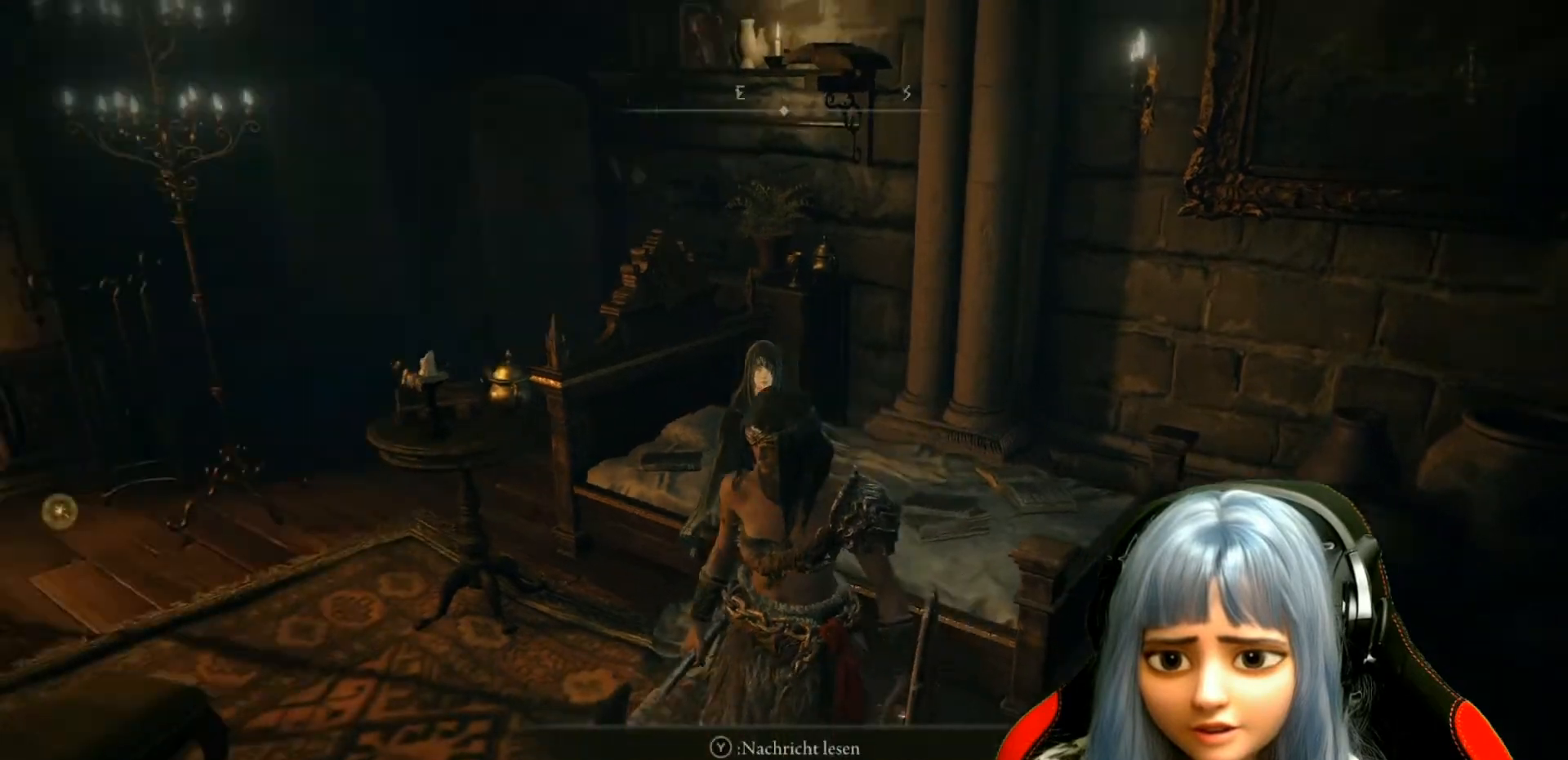
{"buttons": [], "left_stick": "up-left", "right_stick": "center", "events": [[50, "left_stick", "down-left"], [283, "left_stick", "left"], [333, "right_stick", "center"], [433, "left_stick", "up-left"]]}
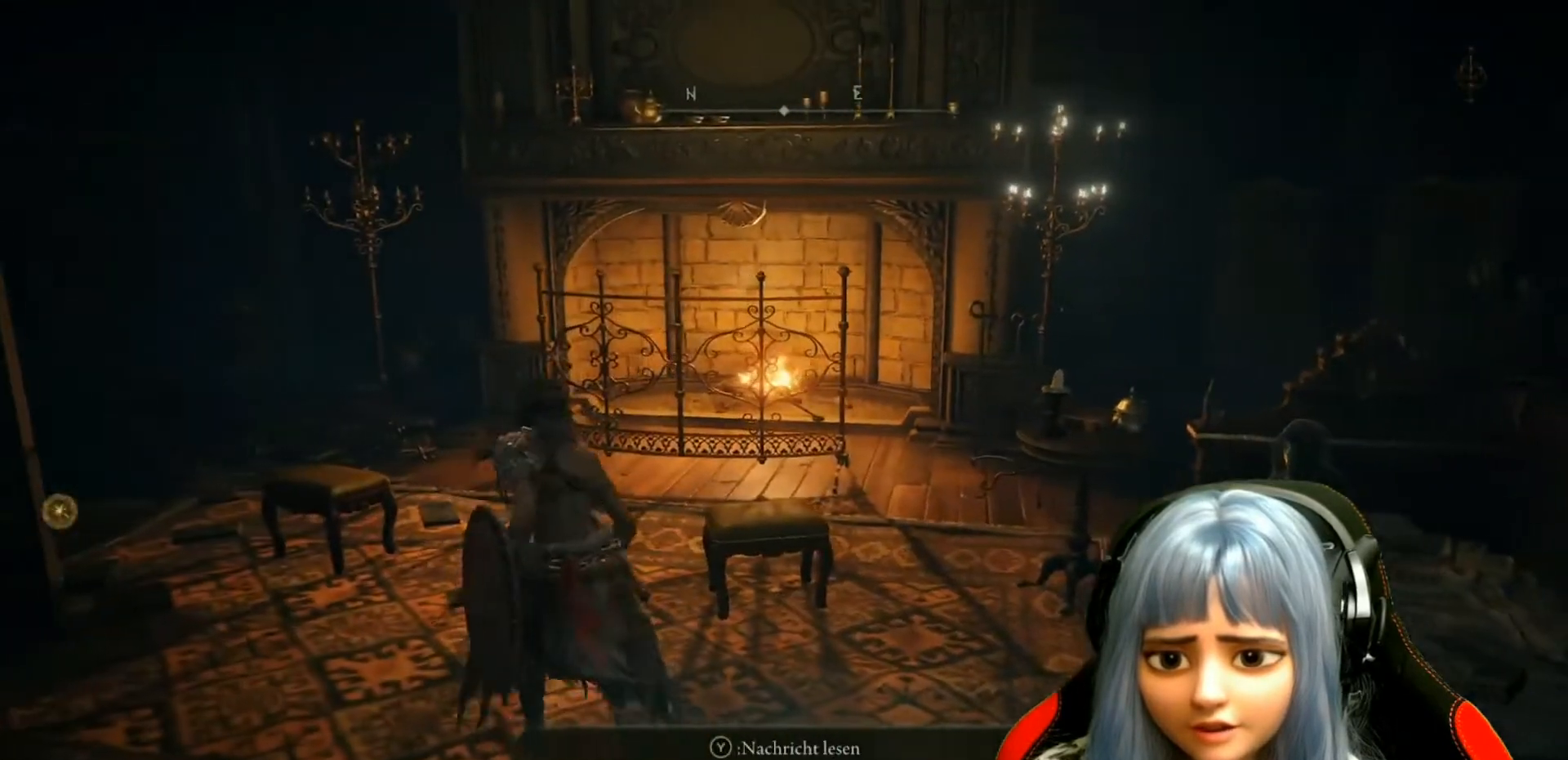
{"buttons": [], "left_stick": "up", "right_stick": "center", "events": [[117, "left_stick", "center"], [433, "left_stick", "up"]]}
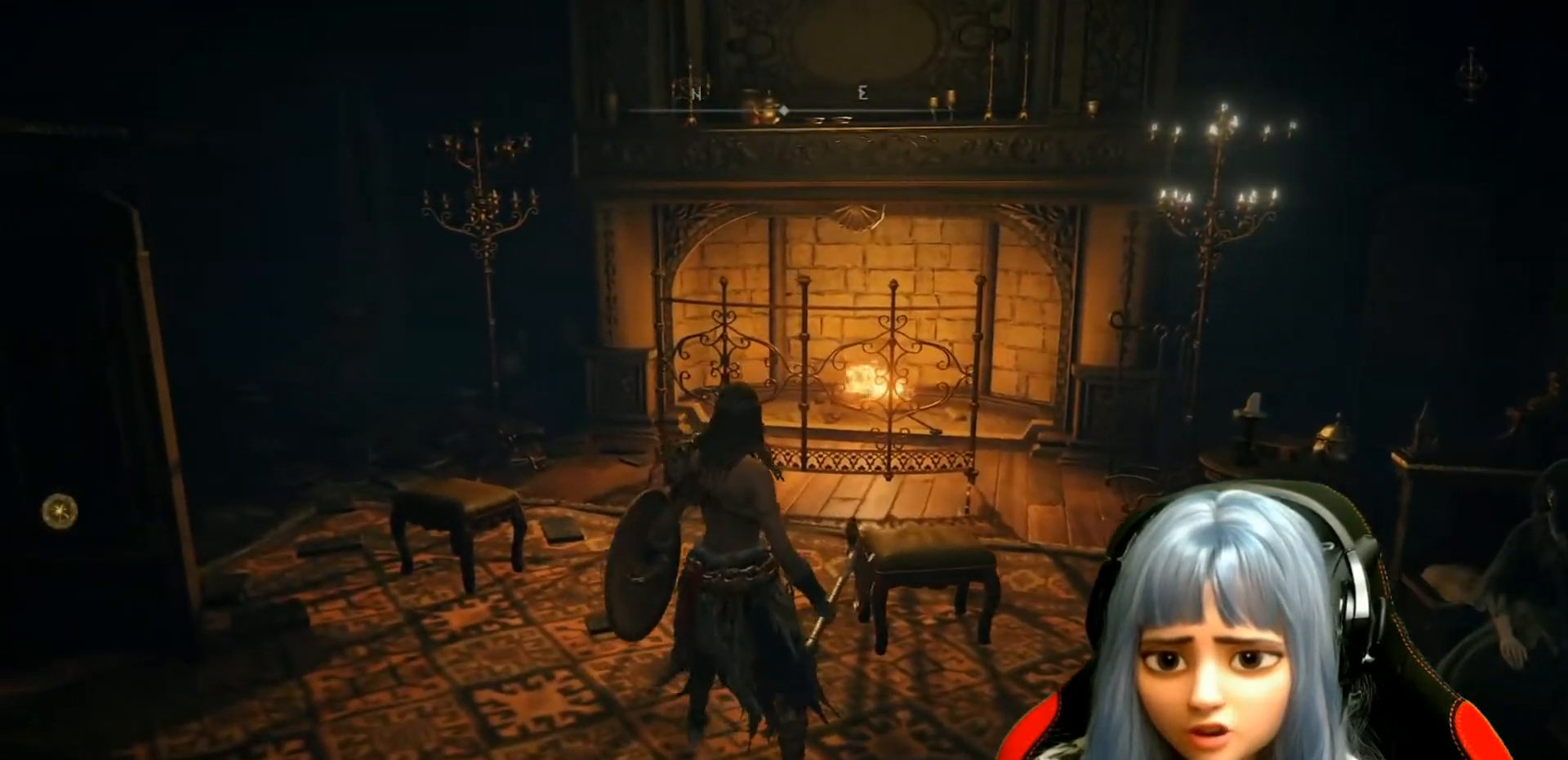
{"buttons": [], "left_stick": "up", "right_stick": "center", "events": [[200, "right_stick", "right"], [400, "right_stick", "center"]]}
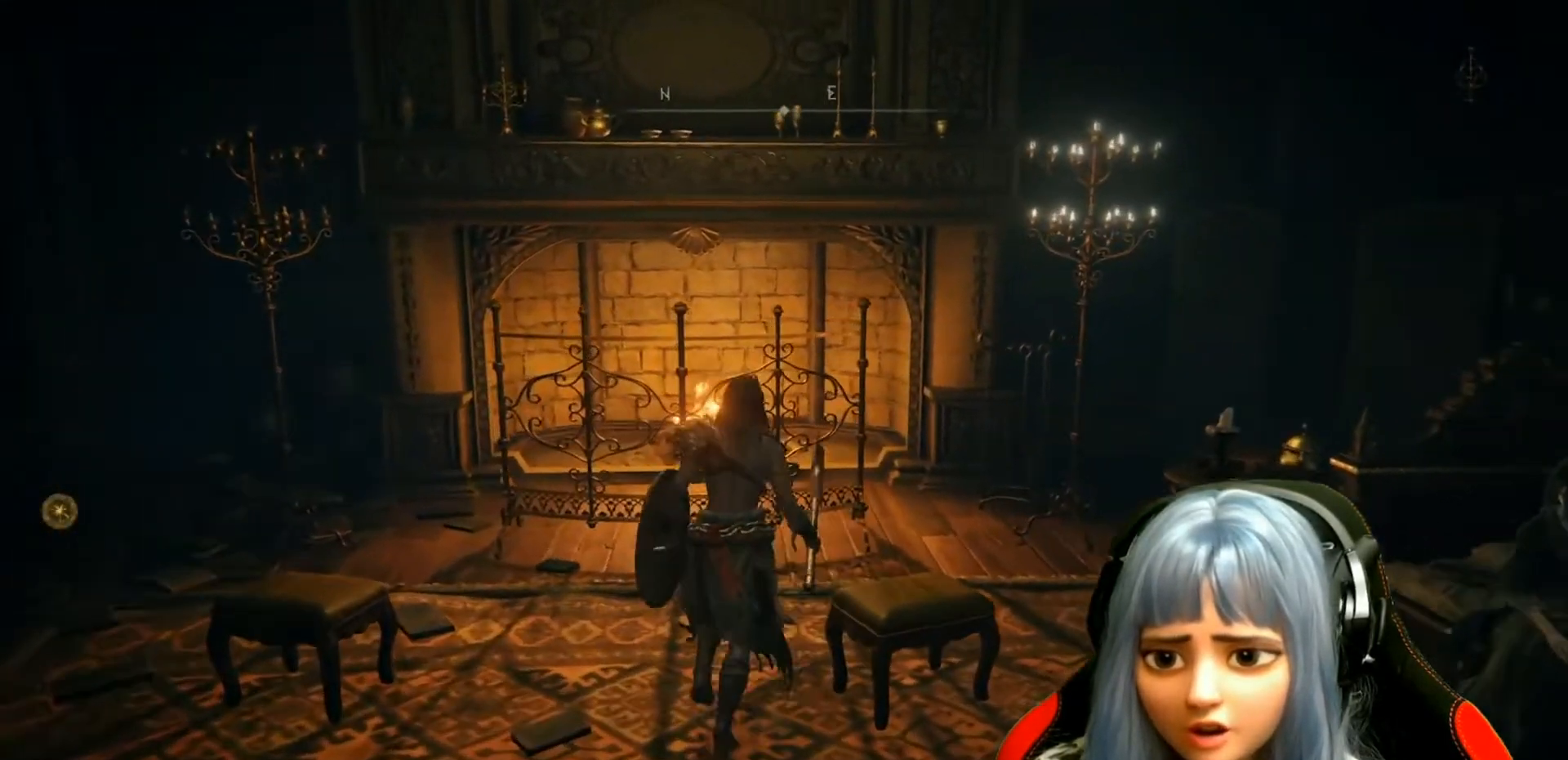
{"buttons": [], "left_stick": "up-right", "right_stick": "right", "events": [[17, "left_stick", "up-right"], [150, "right_stick", "right"]]}
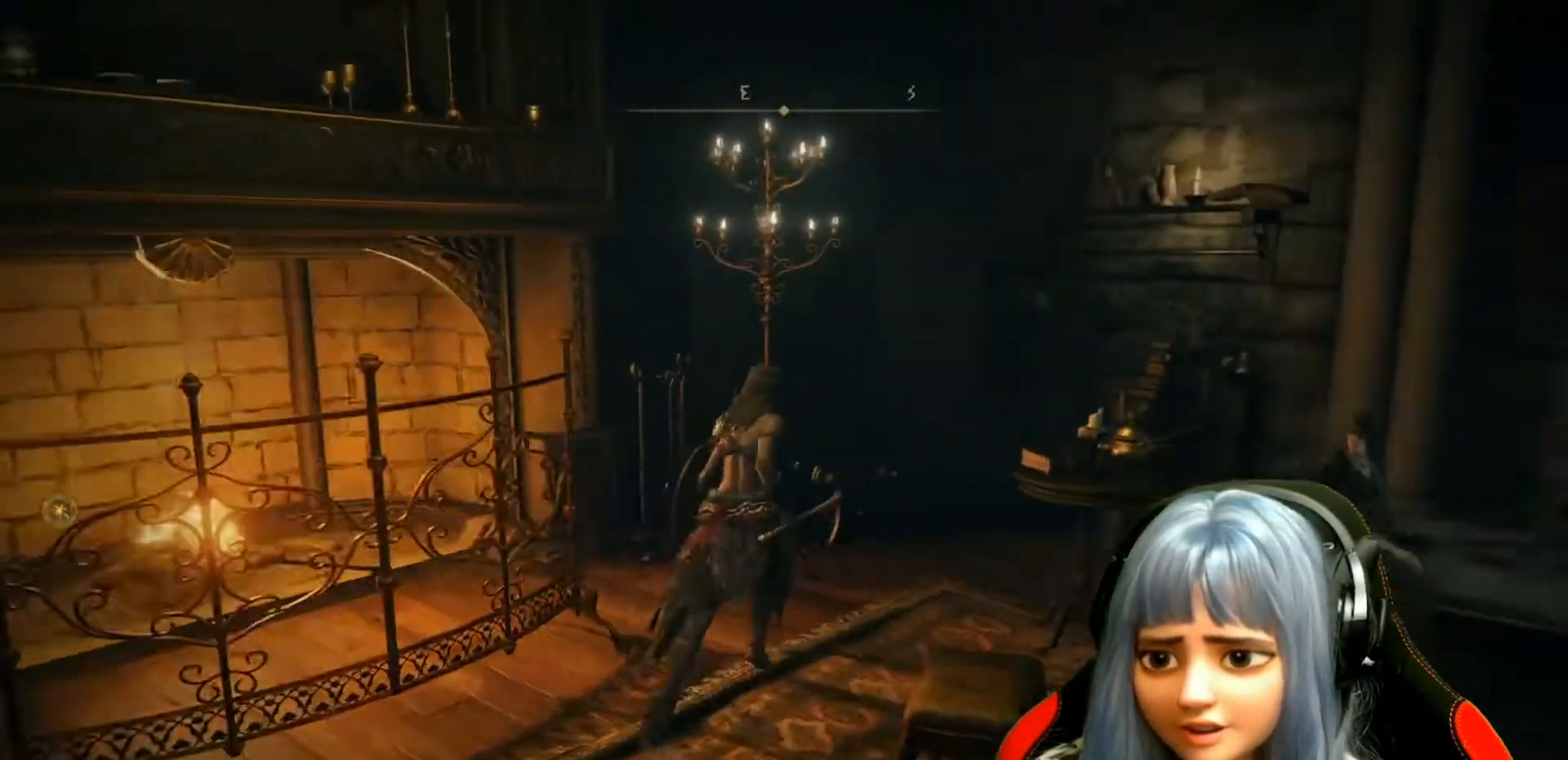
{"buttons": [], "left_stick": "center", "right_stick": "center", "events": [[117, "left_stick", "center"], [233, "right_stick", "center"]]}
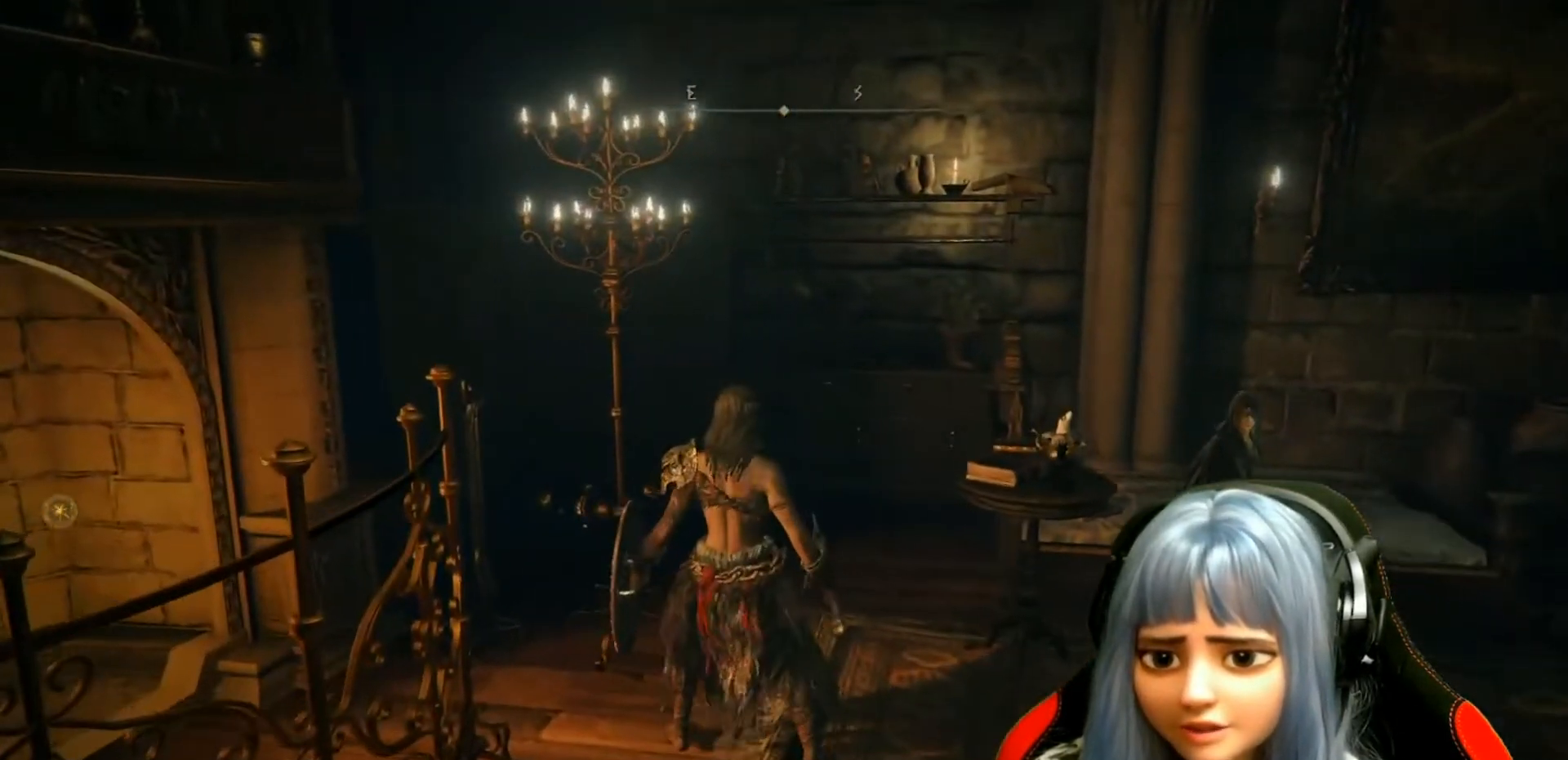
{"buttons": [], "left_stick": "up-right", "right_stick": "center", "events": [[50, "right_stick", "down-right"], [83, "left_stick", "right"], [267, "left_stick", "up-right"], [500, "right_stick", "center"]]}
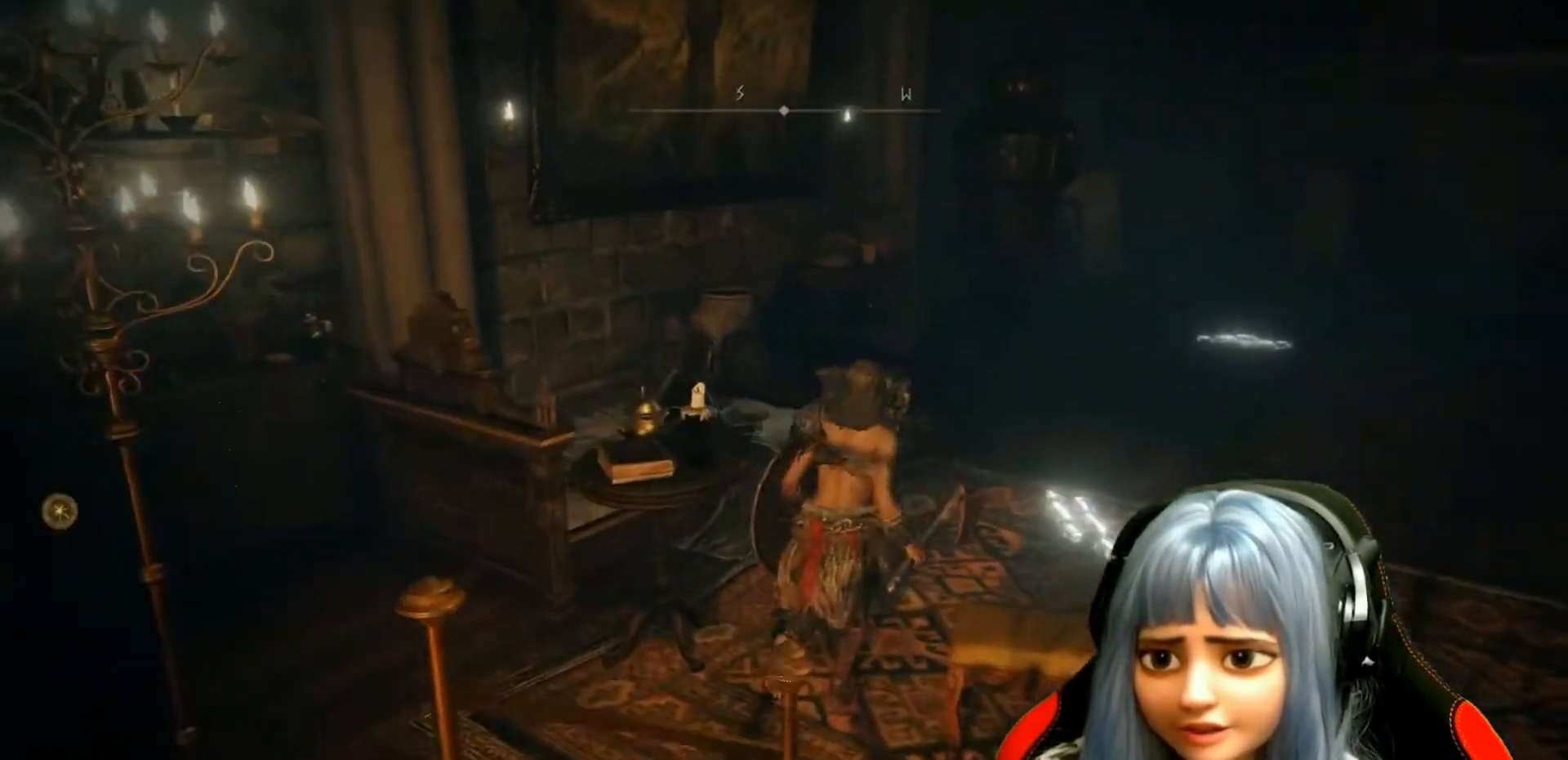
{"buttons": [], "left_stick": "up-right", "right_stick": "center"}
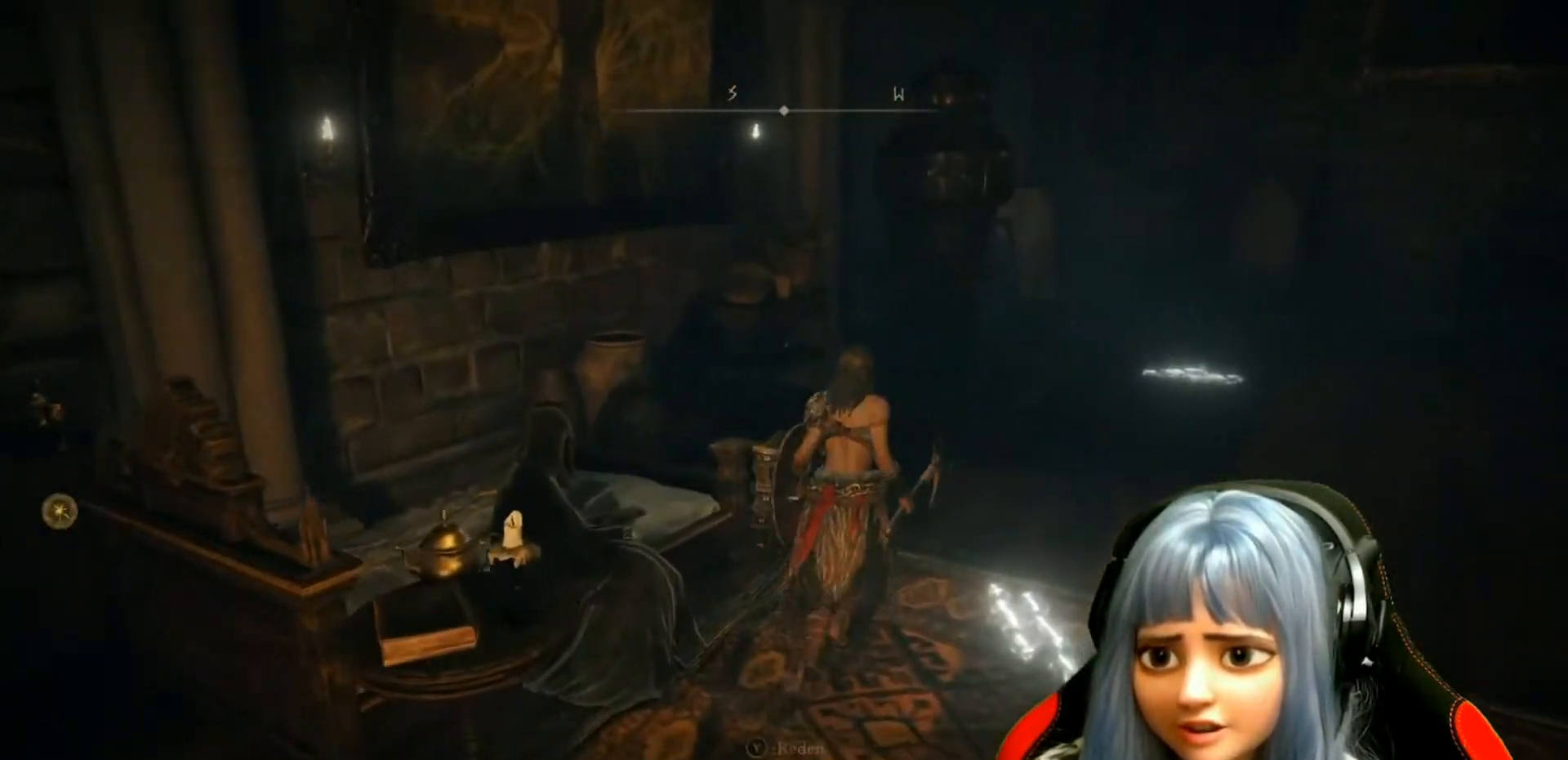
{"buttons": [], "left_stick": "up-right", "right_stick": "center", "events": [[250, "right_stick", "up"], [467, "right_stick", "center"]]}
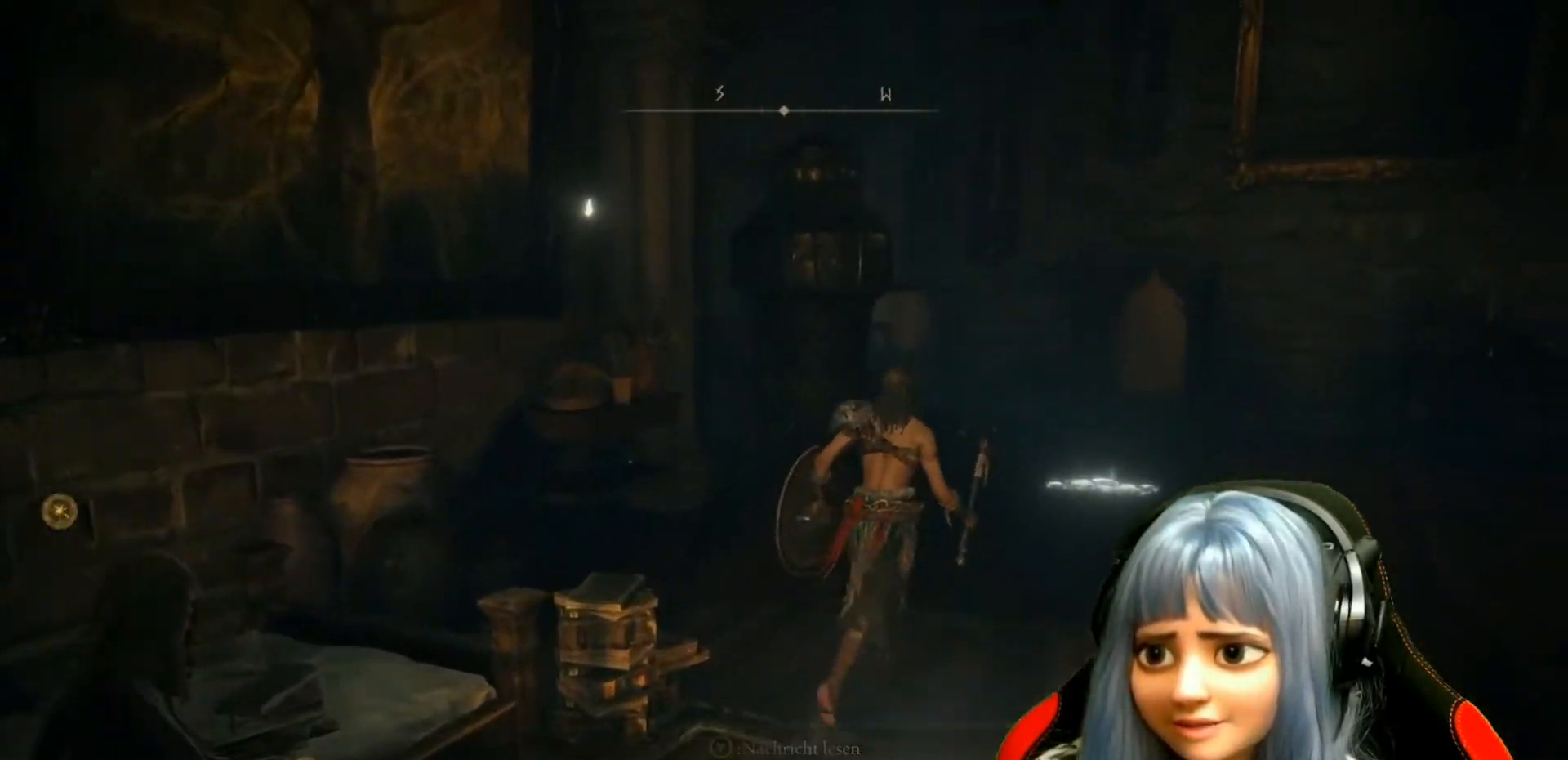
{"buttons": [], "left_stick": "up-right", "right_stick": "center", "events": []}
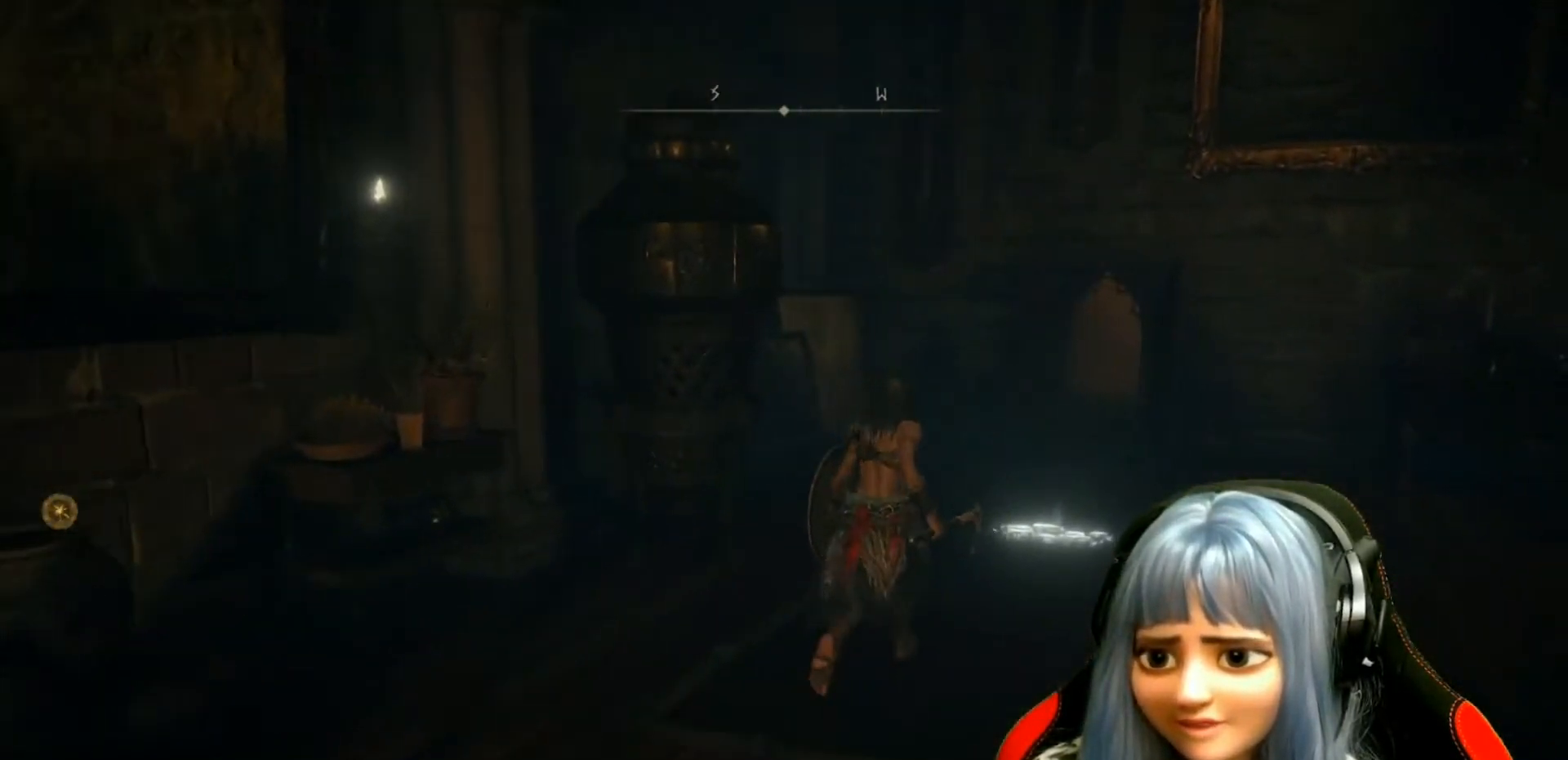
{"buttons": [], "left_stick": "up", "right_stick": "center", "events": [[83, "left_stick", "up"]]}
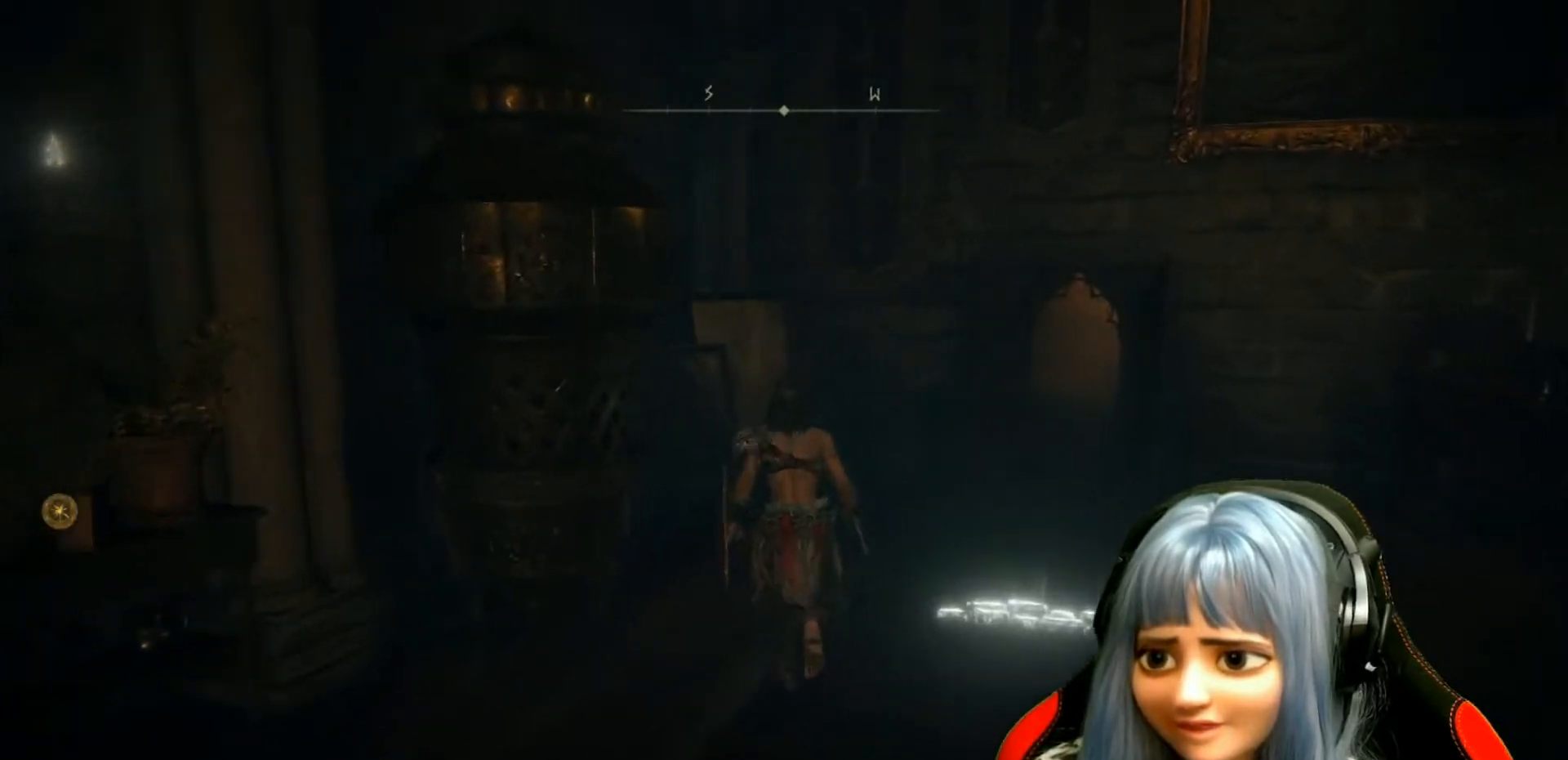
{"buttons": [], "left_stick": "right", "right_stick": "left", "events": [[350, "right_stick", "left"], [450, "left_stick", "right"]]}
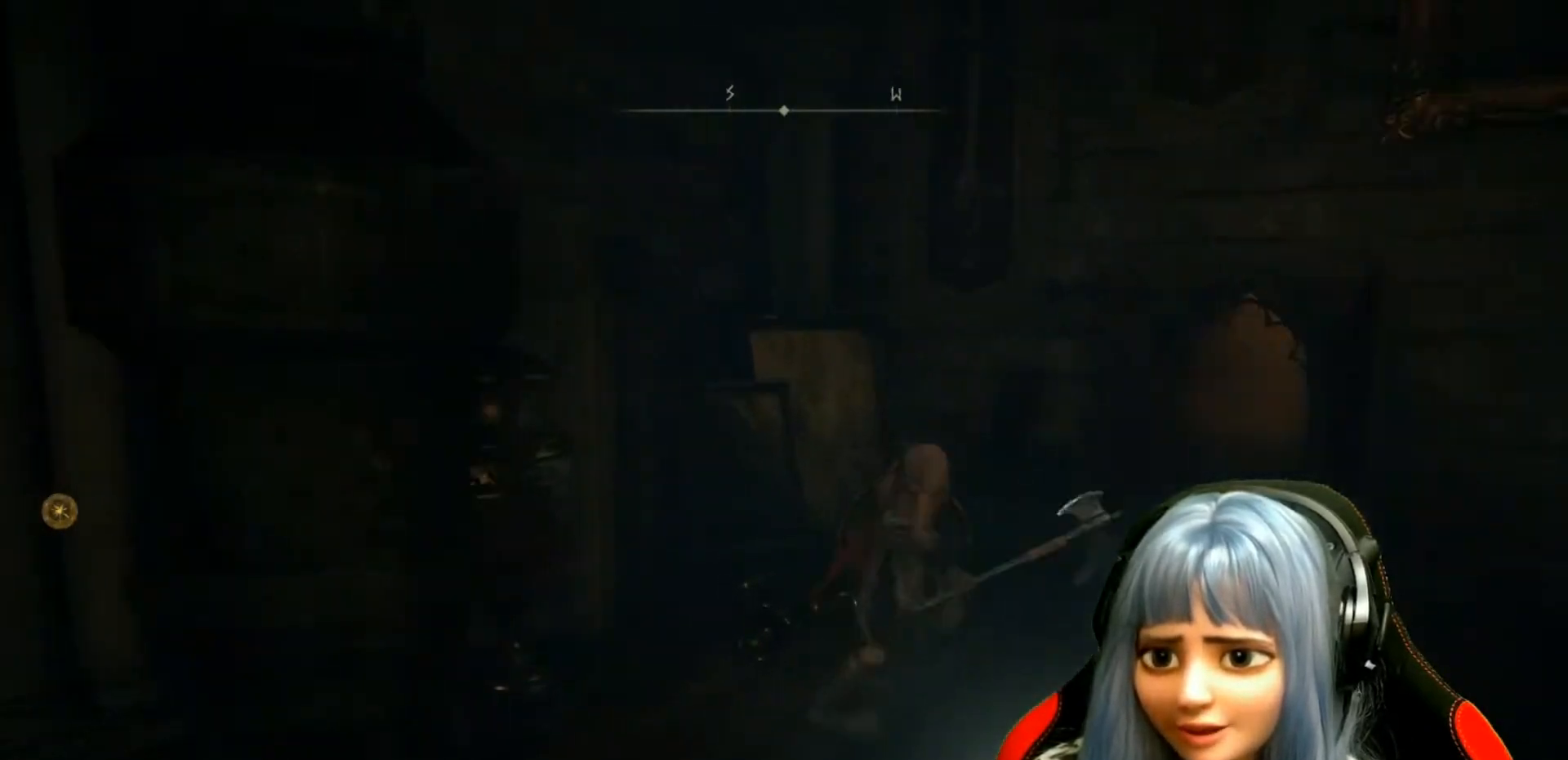
{"buttons": [], "left_stick": "center", "right_stick": "center", "events": [[83, "left_stick", "down"], [167, "left_stick", "center"], [400, "right_stick", "center"]]}
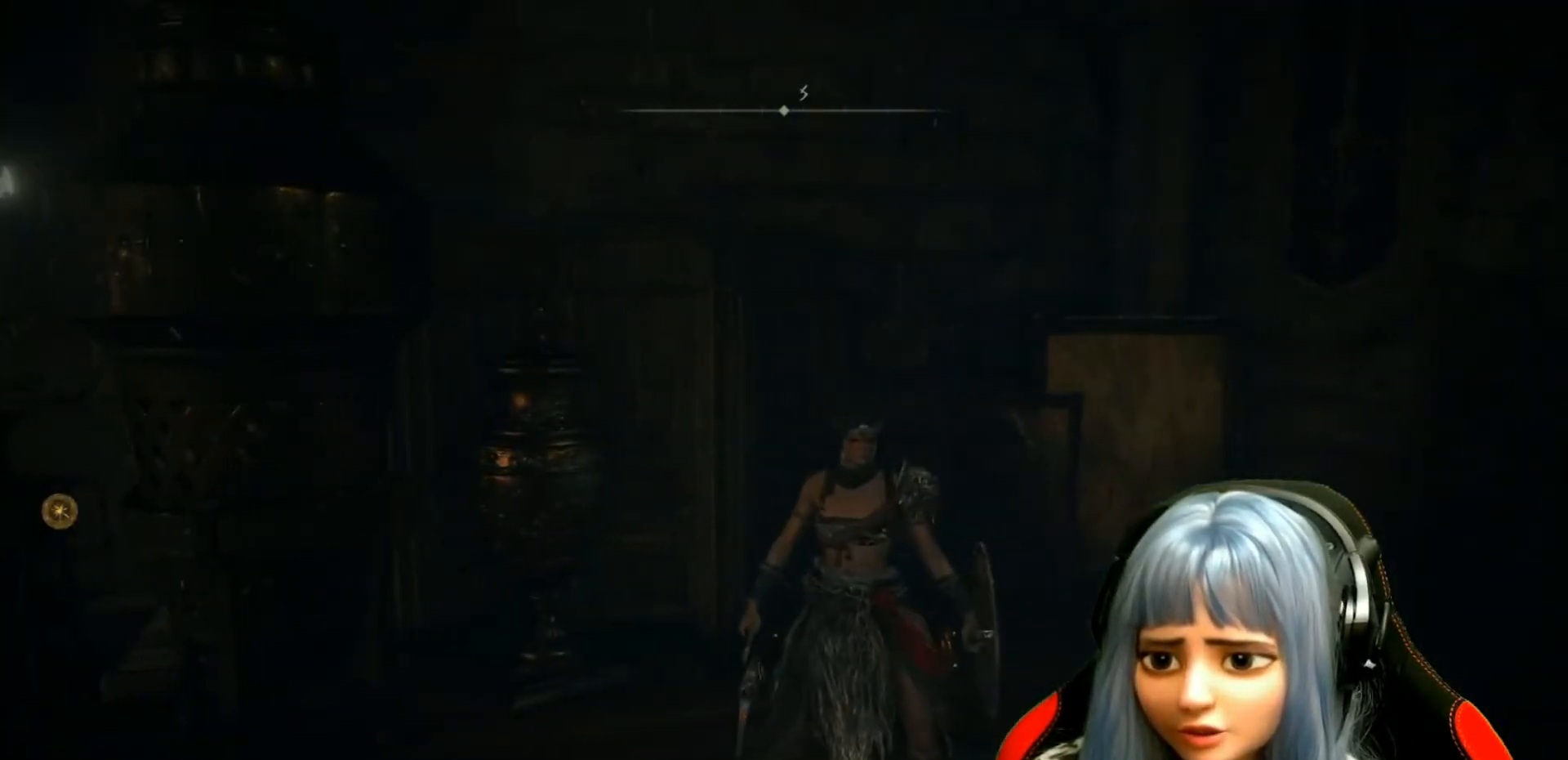
{"buttons": [], "left_stick": "left", "right_stick": "left", "events": [[50, "left_stick", "down"], [83, "right_stick", "left"], [233, "left_stick", "down-left"], [400, "left_stick", "left"]]}
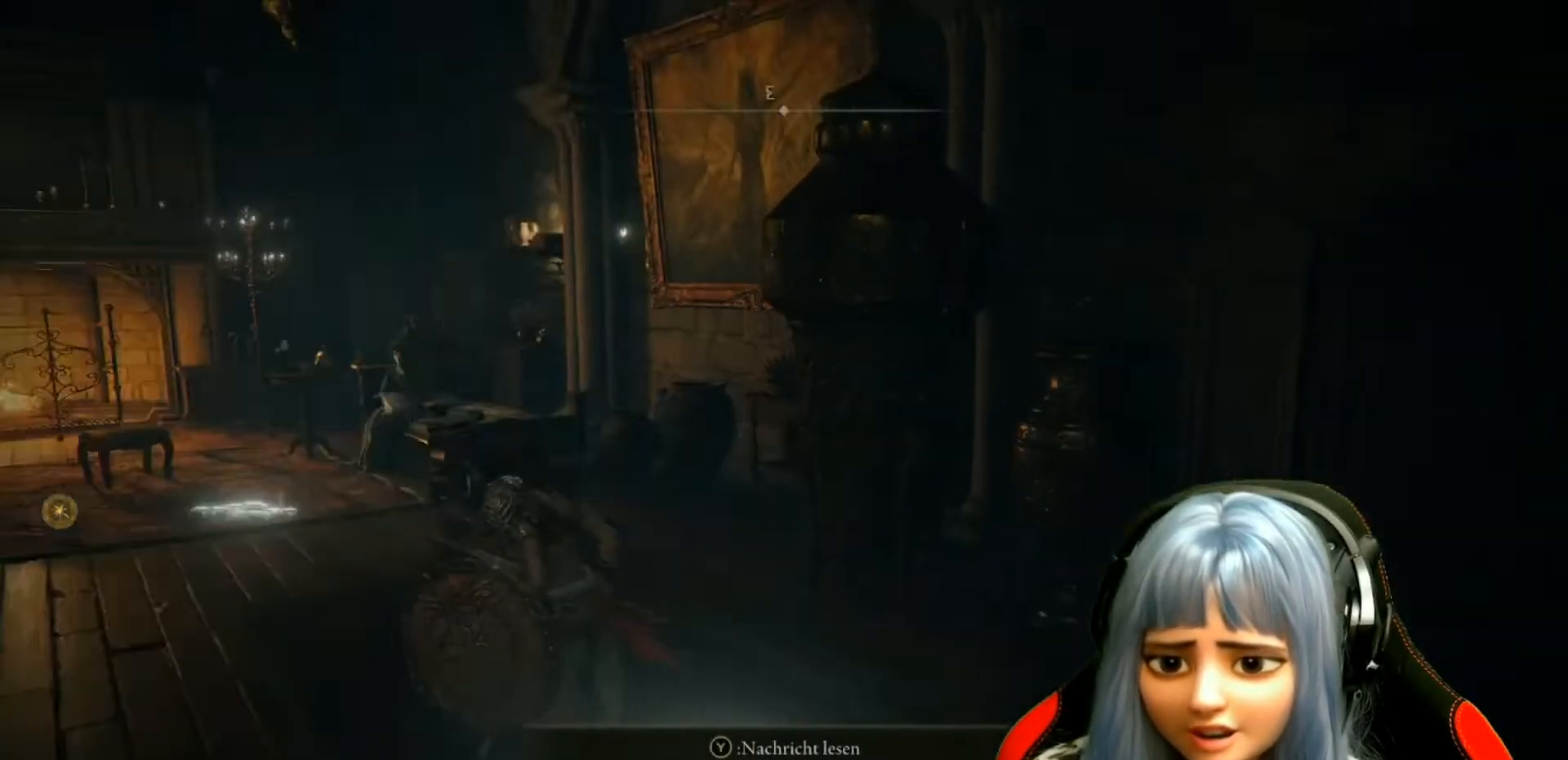
{"buttons": [], "left_stick": "center", "right_stick": "left", "events": [[33, "left_stick", "up-left"], [200, "left_stick", "center"]]}
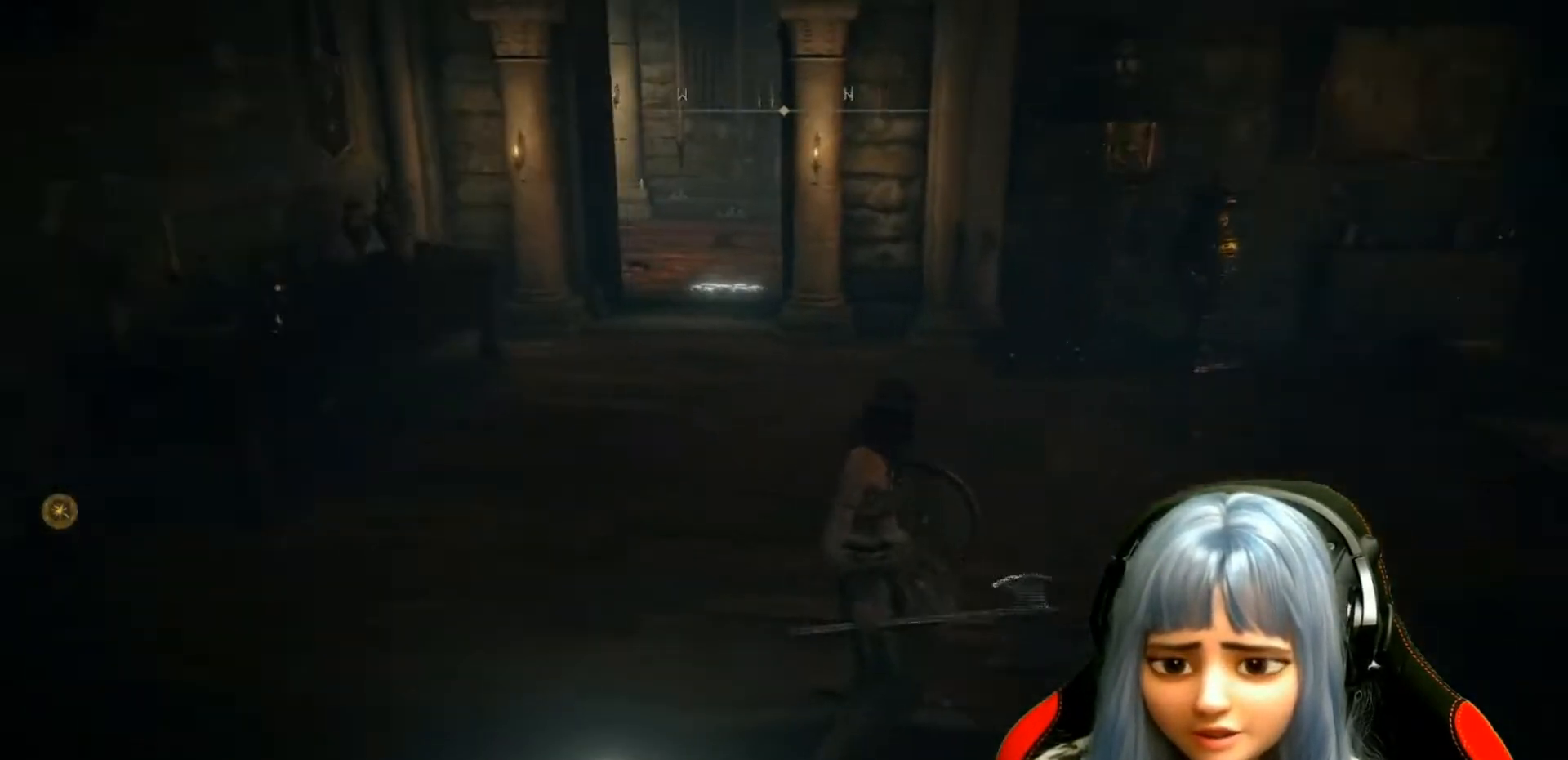
{"buttons": [], "left_stick": "center", "right_stick": "center", "events": [[50, "right_stick", "center"], [150, "left_stick", "up"], [483, "left_stick", "center"]]}
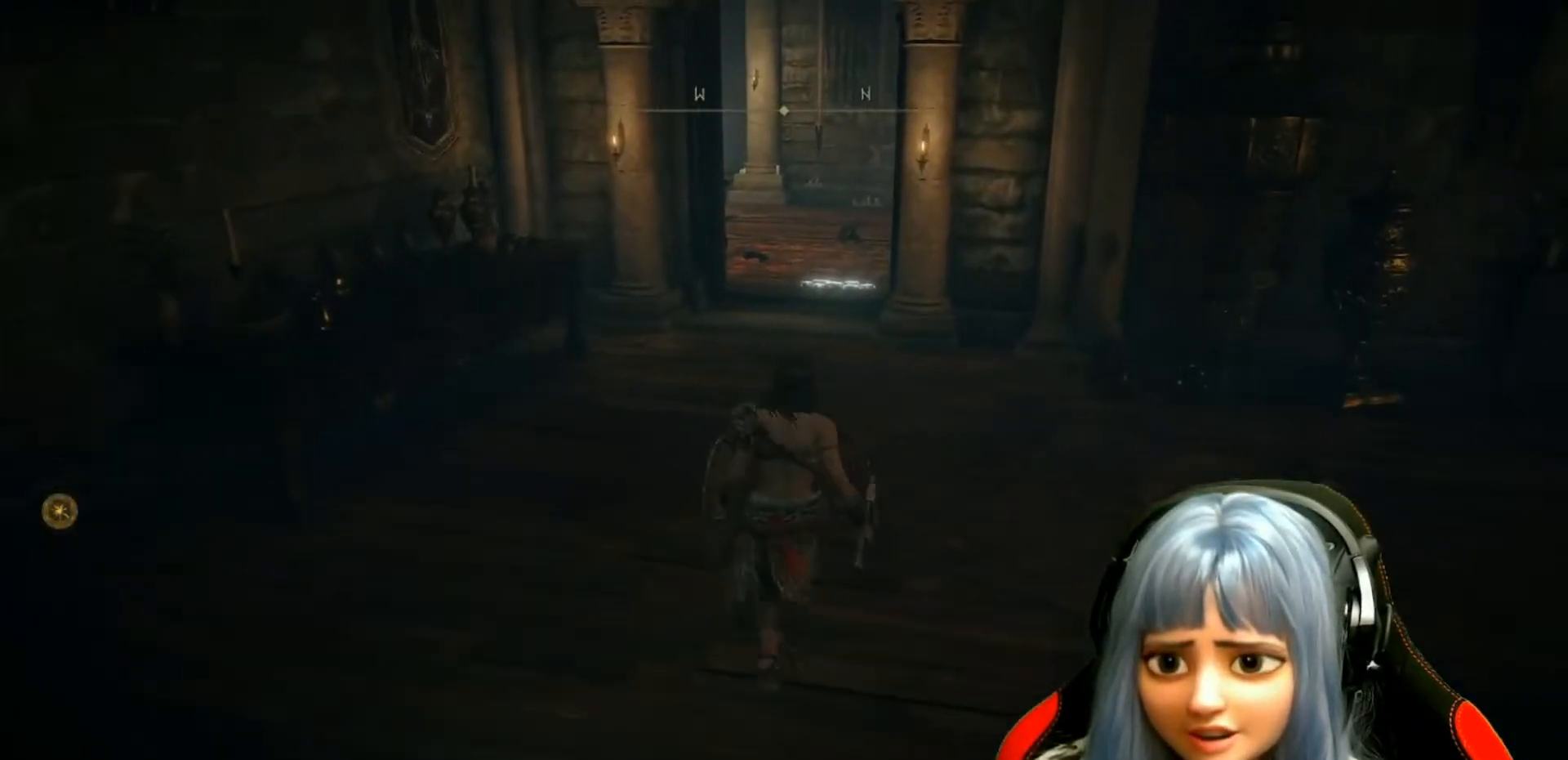
{"buttons": [], "left_stick": "center", "right_stick": "center", "events": []}
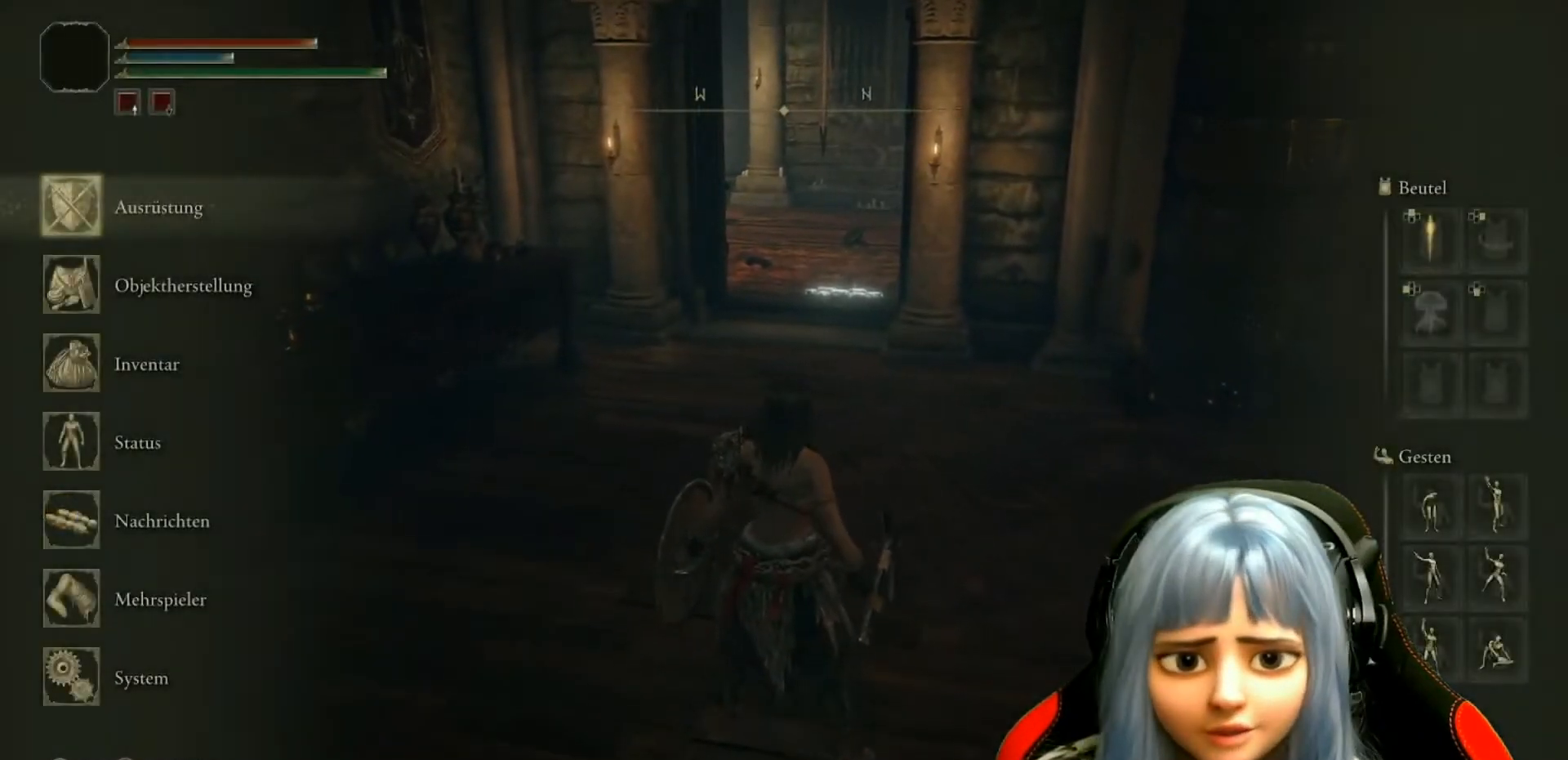
{"buttons": ["DPAD_DOWN"], "left_stick": "center", "right_stick": "center", "events": [[283, "DPAD_DOWN", "down"], [383, "DPAD_DOWN", "up"], [450, "DPAD_DOWN", "down"]]}
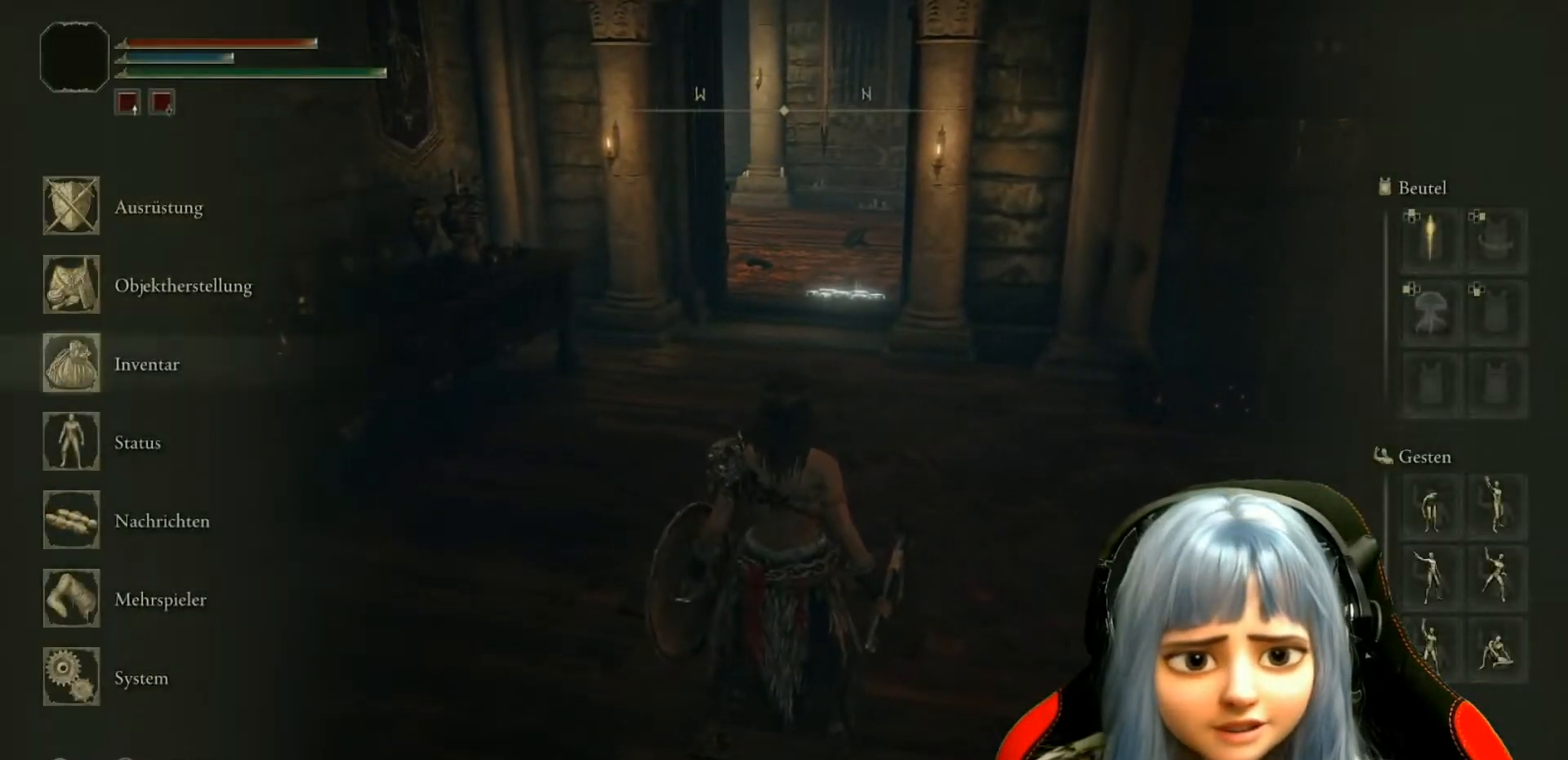
{"buttons": [], "left_stick": "center", "right_stick": "center", "events": [[67, "DPAD_DOWN", "up"], [117, "A", "down"], [217, "A", "up"]]}
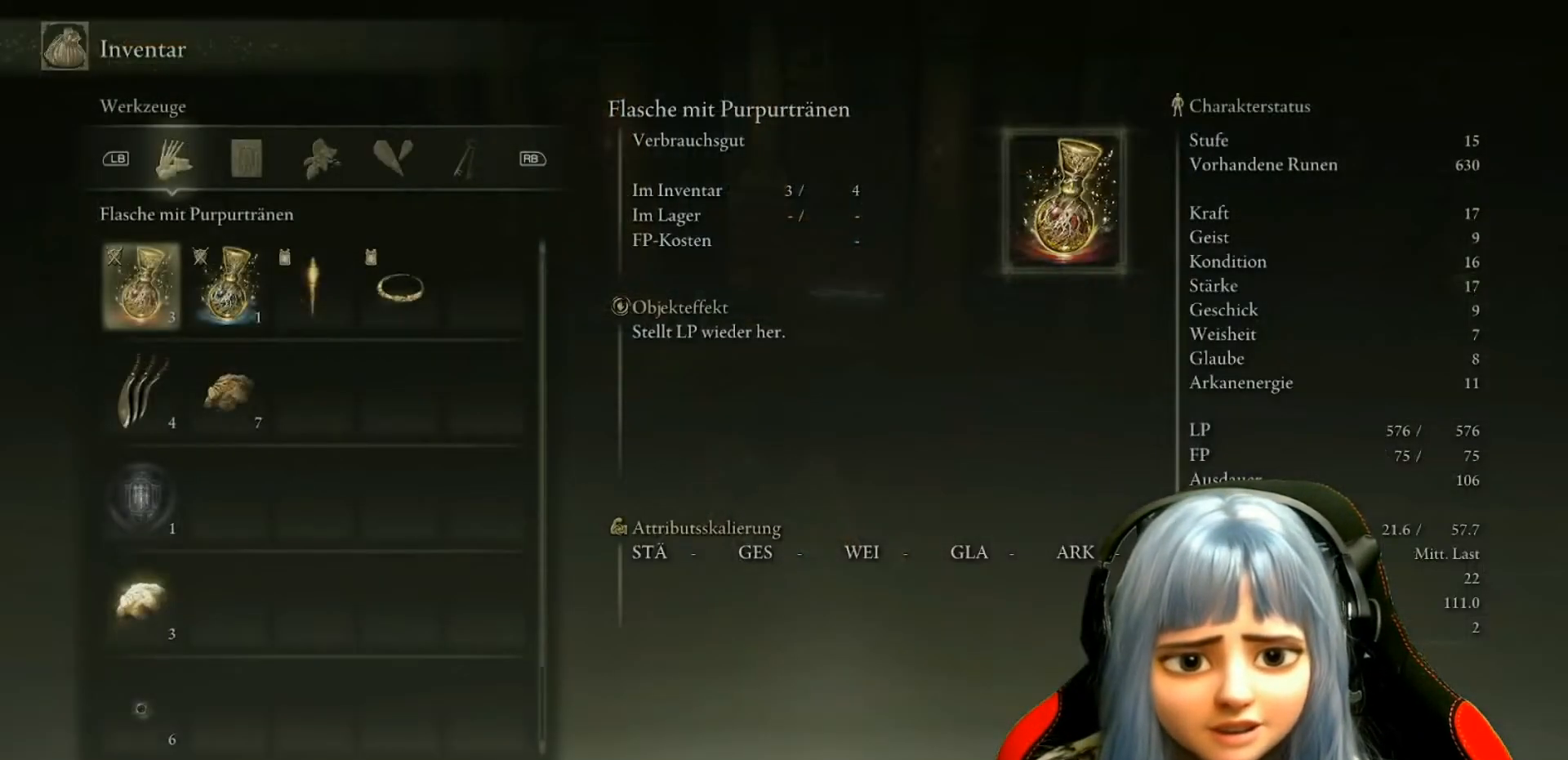
{"buttons": [], "left_stick": "center", "right_stick": "center", "events": []}
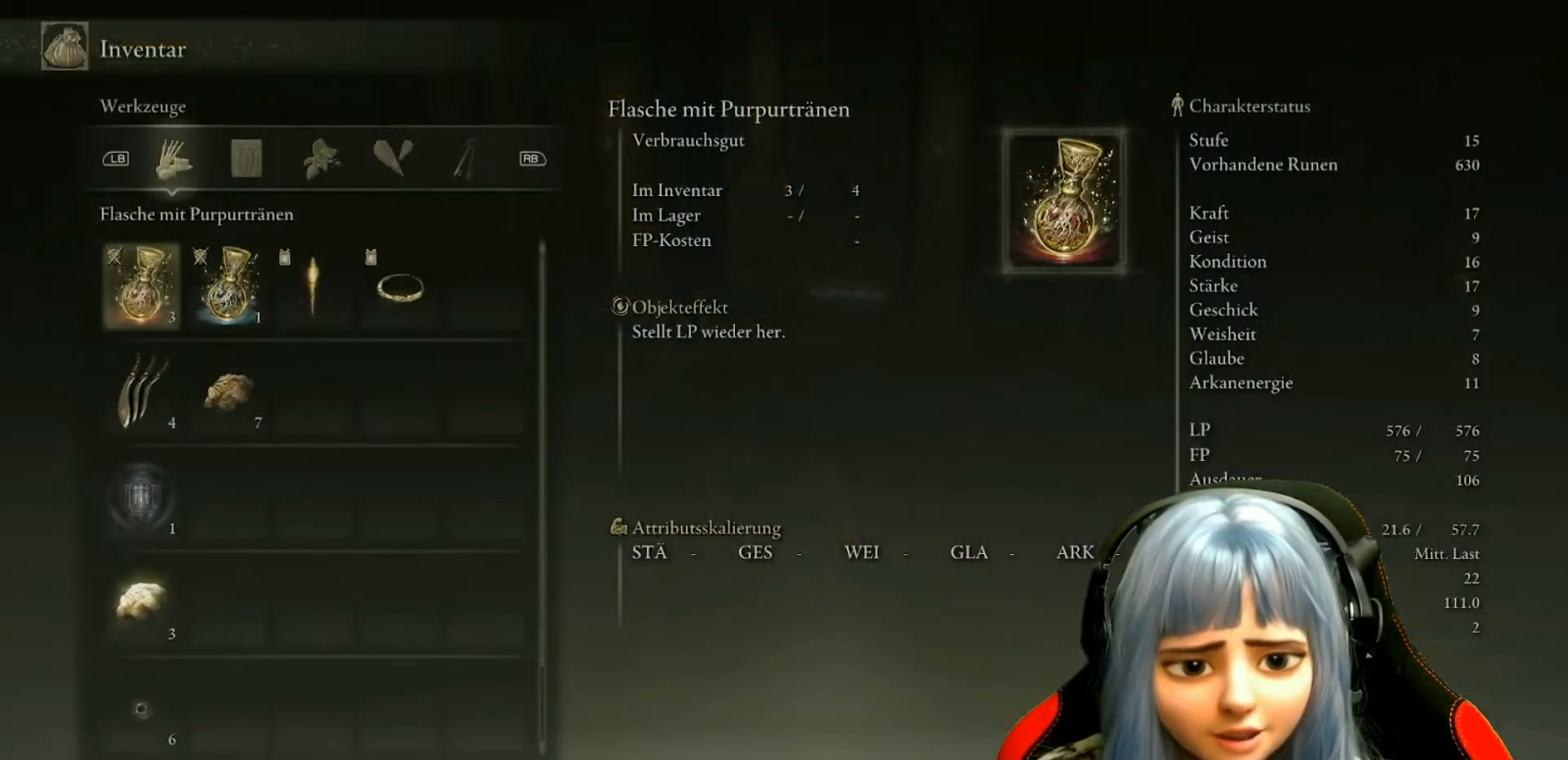
{"buttons": [], "left_stick": "center", "right_stick": "center", "events": [[117, "DPAD_DOWN", "down"], [233, "DPAD_DOWN", "up"], [300, "DPAD_DOWN", "down"], [400, "DPAD_DOWN", "up"]]}